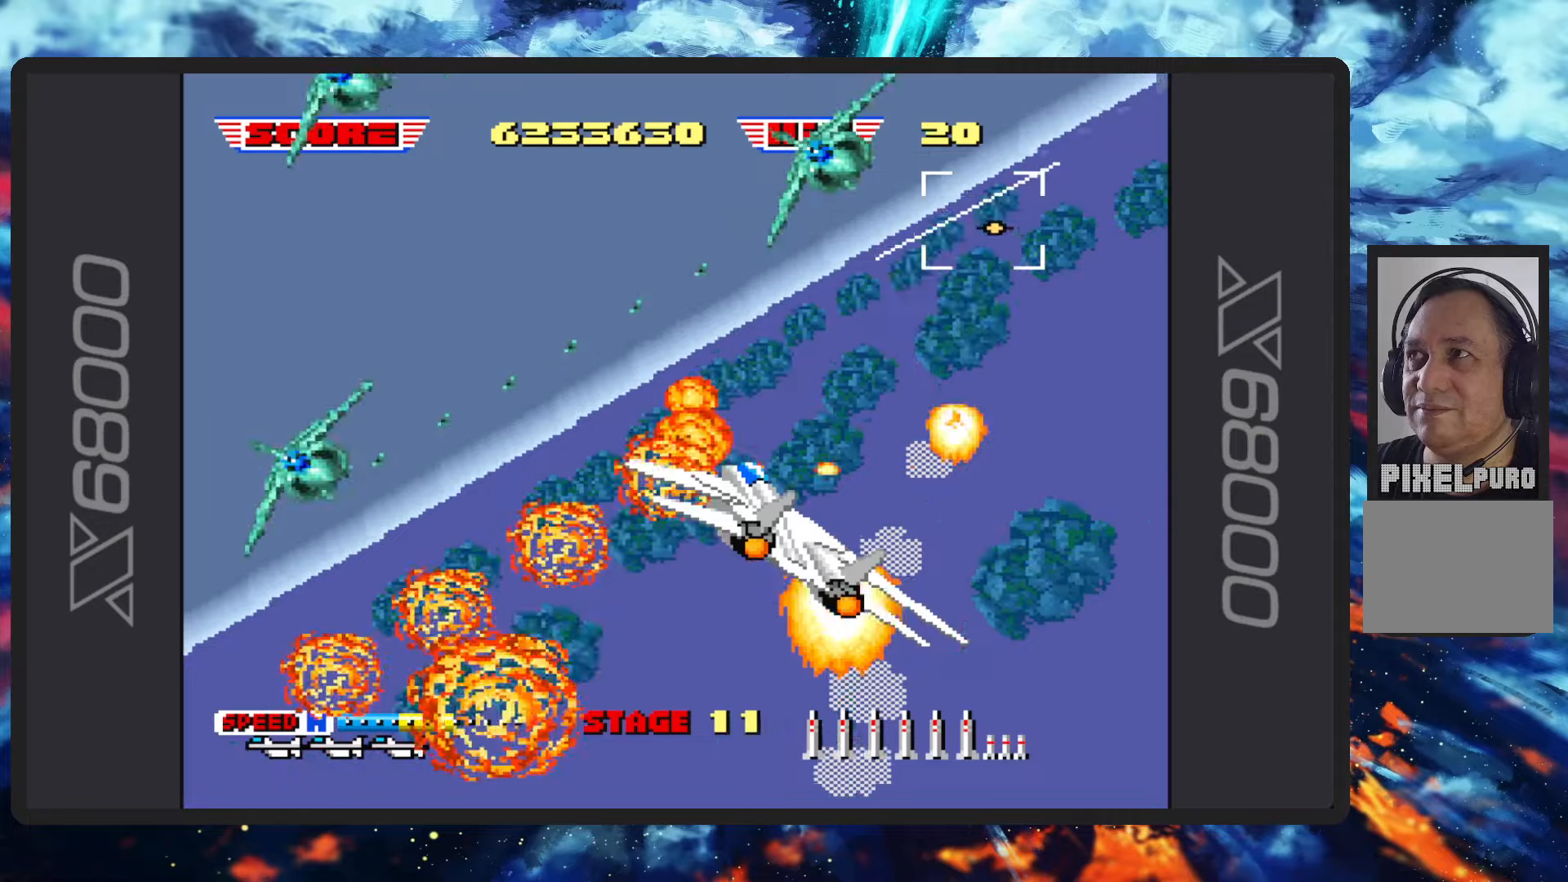
Gameplay with a controller (Nintendo layout); each line is a JSON object with the inputs held at the frame after it. "events" lists button and stick changes between this image and that frame as [ms after this image, input, new state], when the widget could be followed in between. Not read: L2 L3 R2 R3 right_stick.
{"buttons": ["B", "Y"], "left_stick": "up-left", "events": [[17, "Y", "down"], [117, "Y", "up"], [251, "Y", "down"], [351, "Y", "up"], [501, "Y", "down"]]}
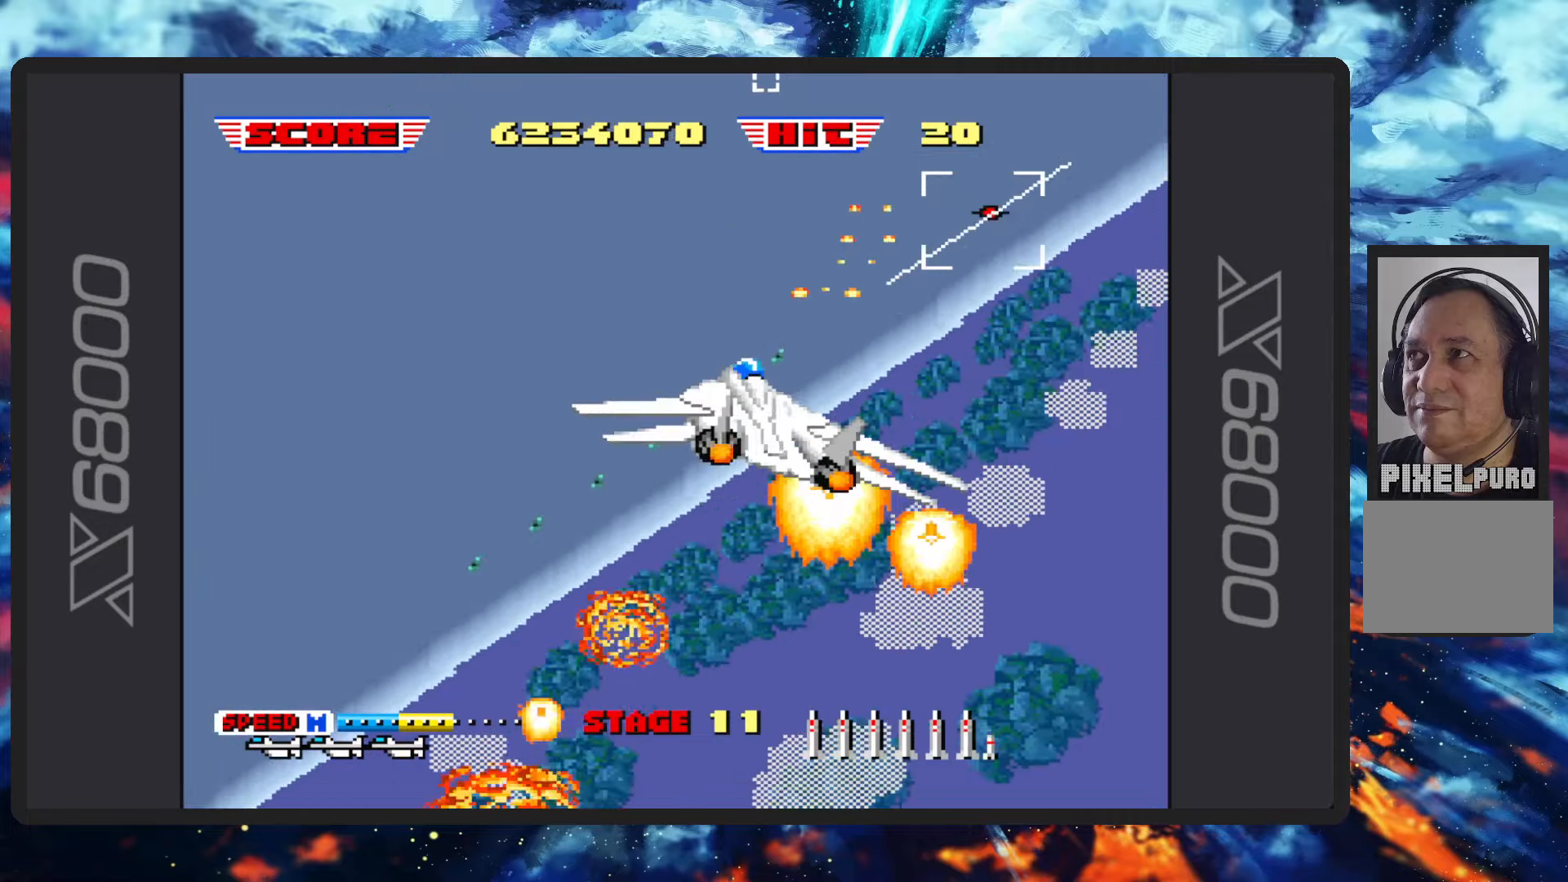
{"buttons": ["B"], "left_stick": "down", "events": [[83, "Y", "up"], [100, "left_stick", "center"], [367, "left_stick", "down"]]}
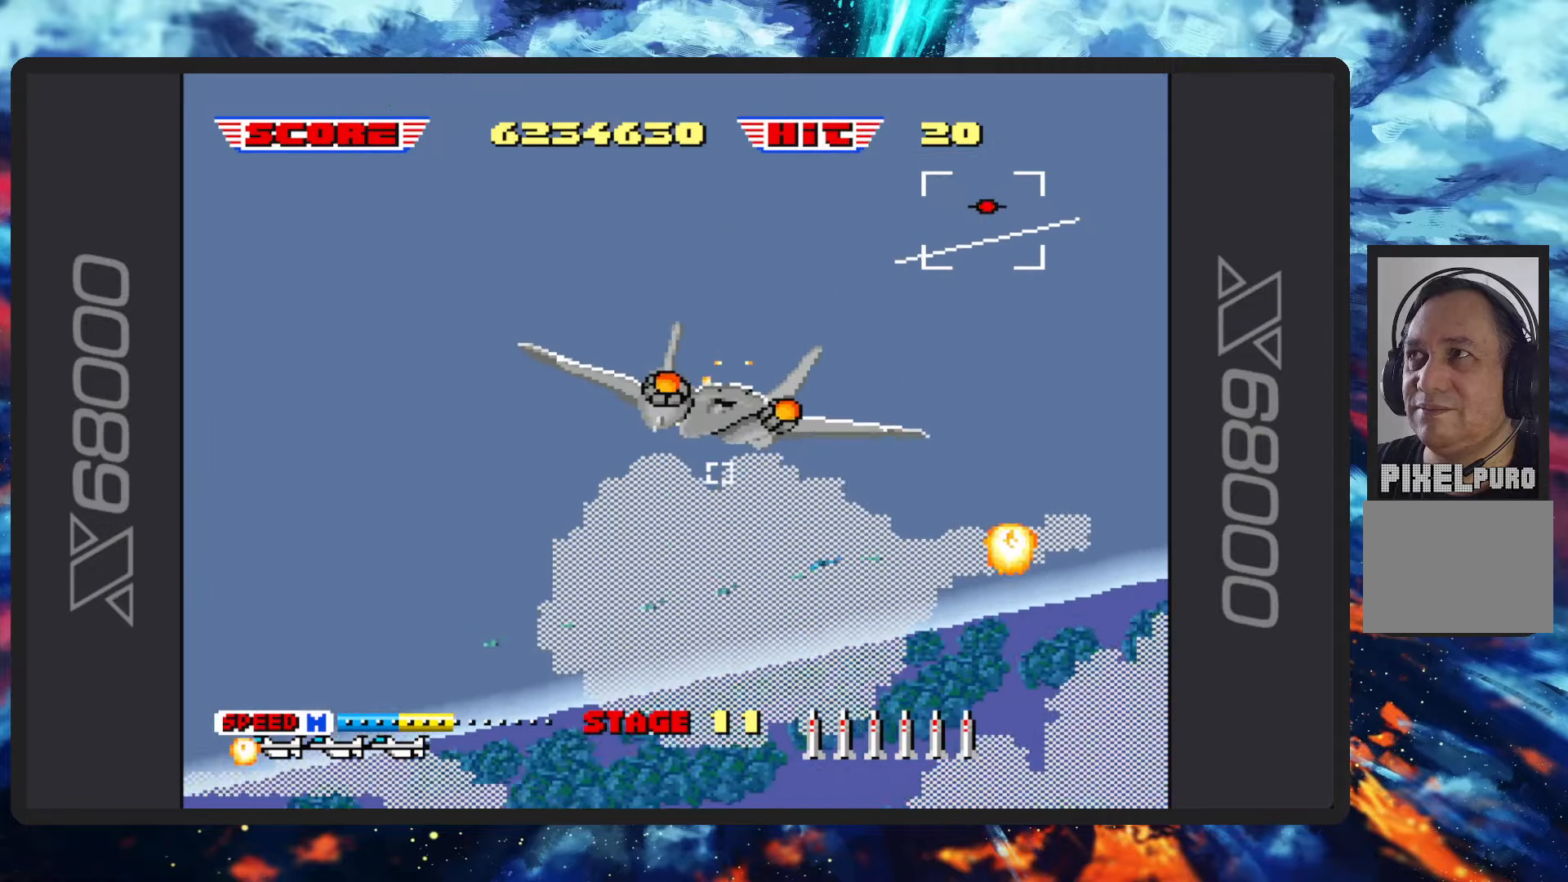
{"buttons": ["B"], "left_stick": "up-left", "events": [[117, "left_stick", "center"], [234, "Y", "down"], [267, "left_stick", "up-left"], [367, "Y", "up"]]}
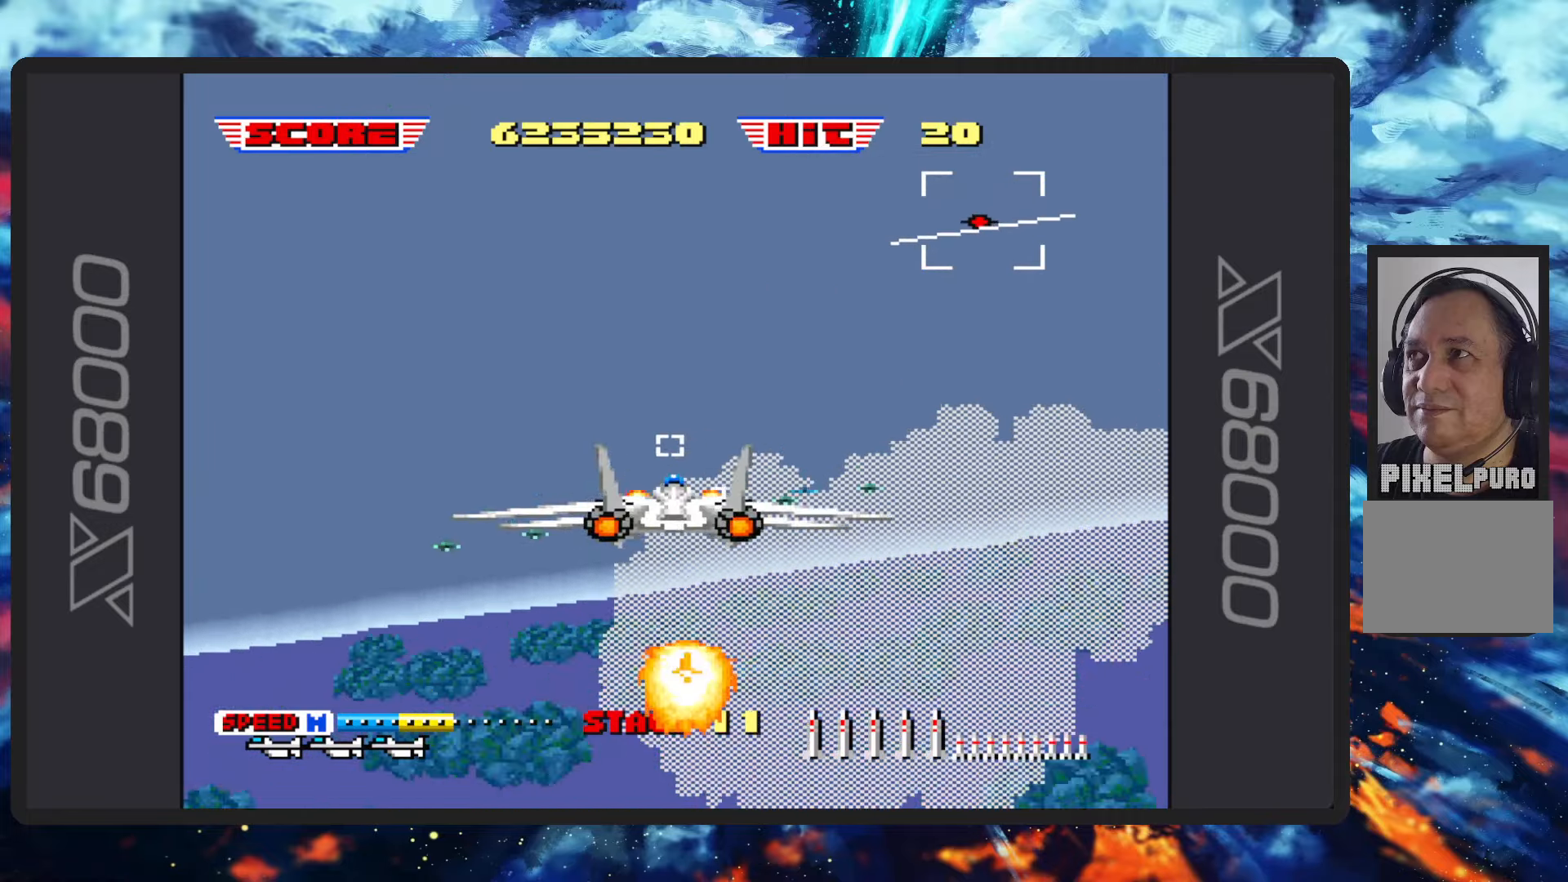
{"buttons": ["B"], "left_stick": "up-left", "events": [[17, "Y", "down"], [133, "Y", "up"], [233, "Y", "down"], [384, "Y", "up"]]}
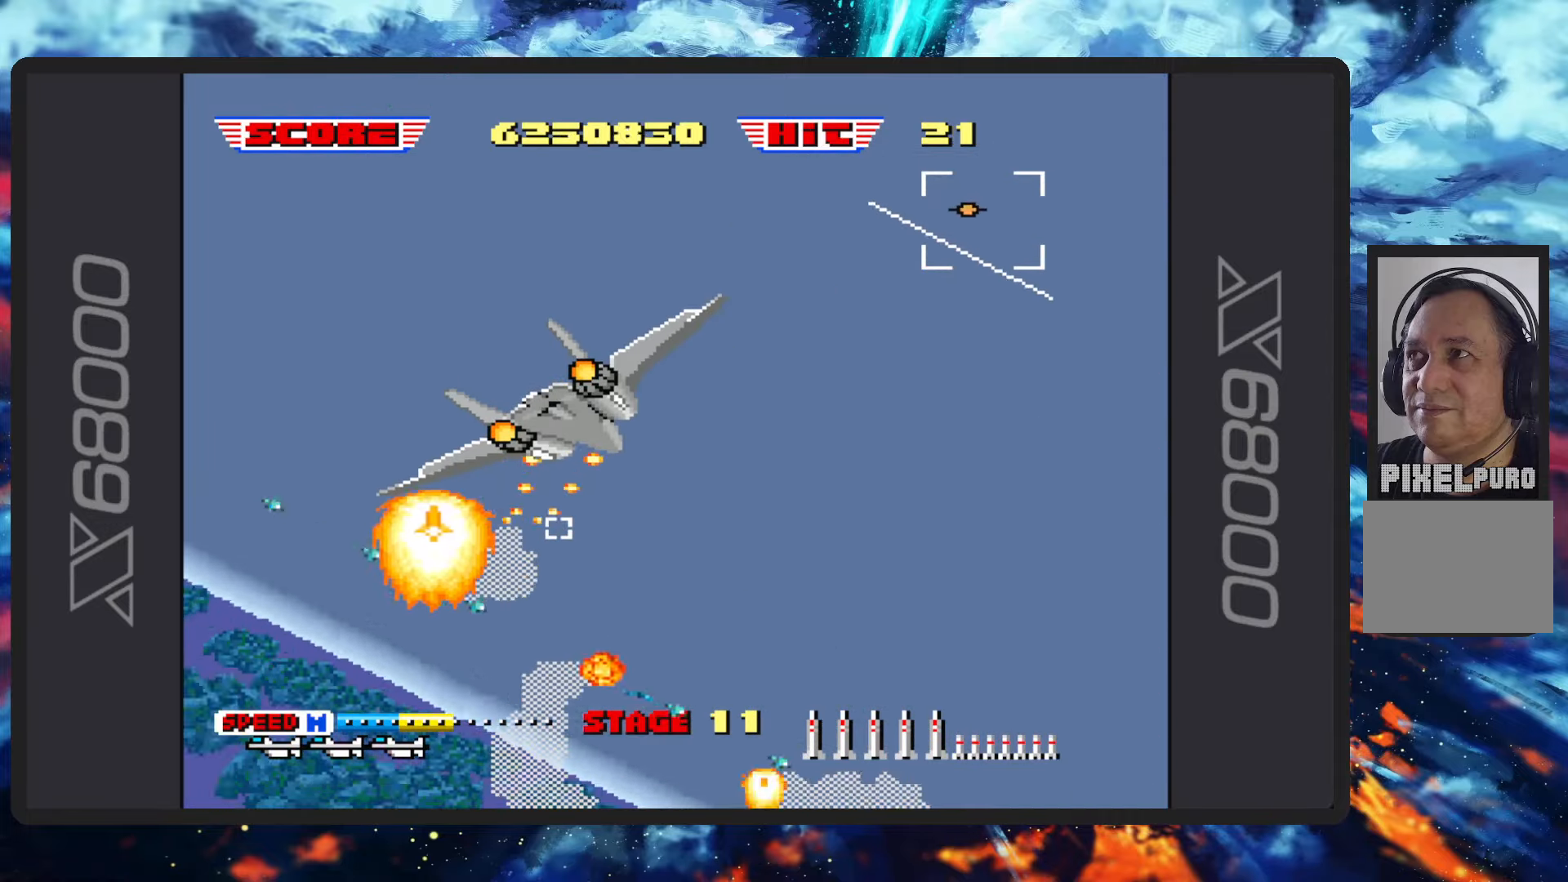
{"buttons": ["B"], "left_stick": "down-left", "events": [[134, "left_stick", "left"], [267, "left_stick", "down-left"]]}
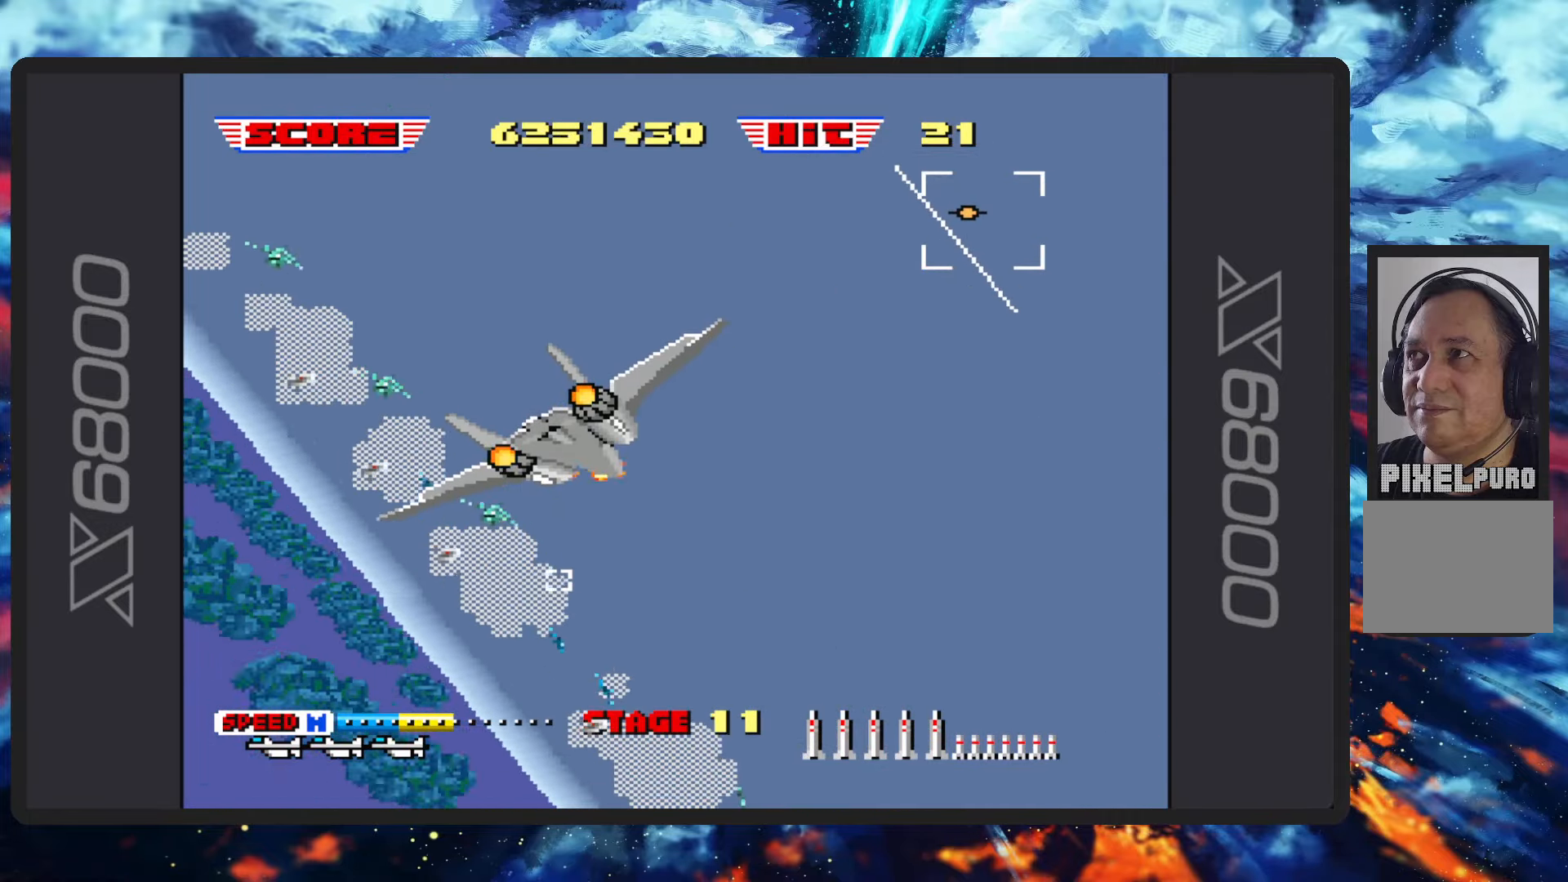
{"buttons": ["B"], "left_stick": "up-right", "events": [[200, "left_stick", "down"], [217, "Y", "down"], [334, "left_stick", "right"], [350, "Y", "up"], [384, "left_stick", "up-right"]]}
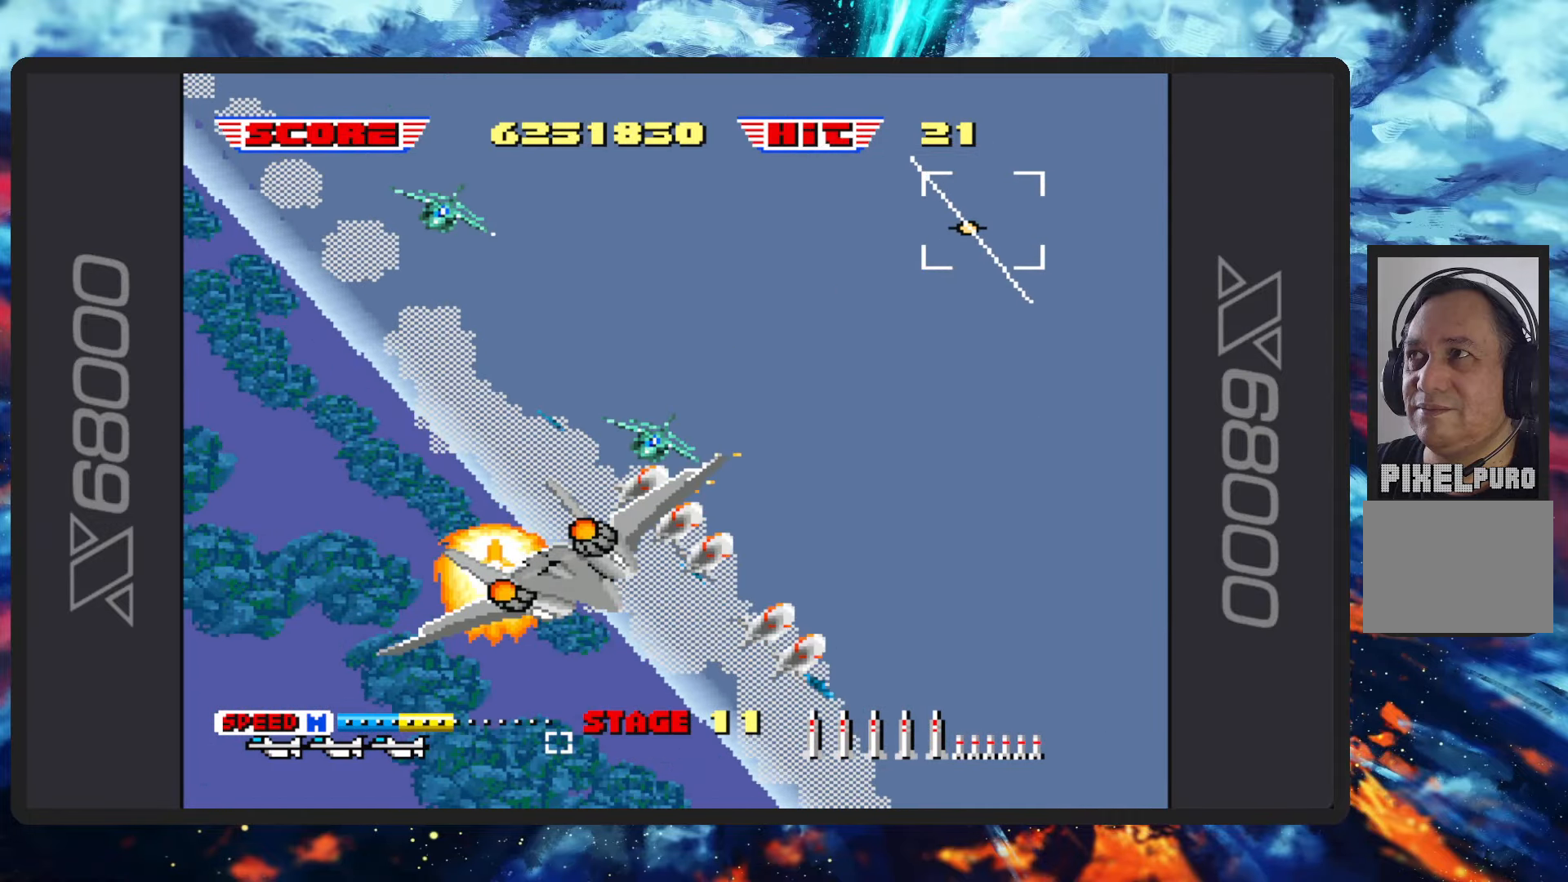
{"buttons": ["B"], "left_stick": "up-right", "events": []}
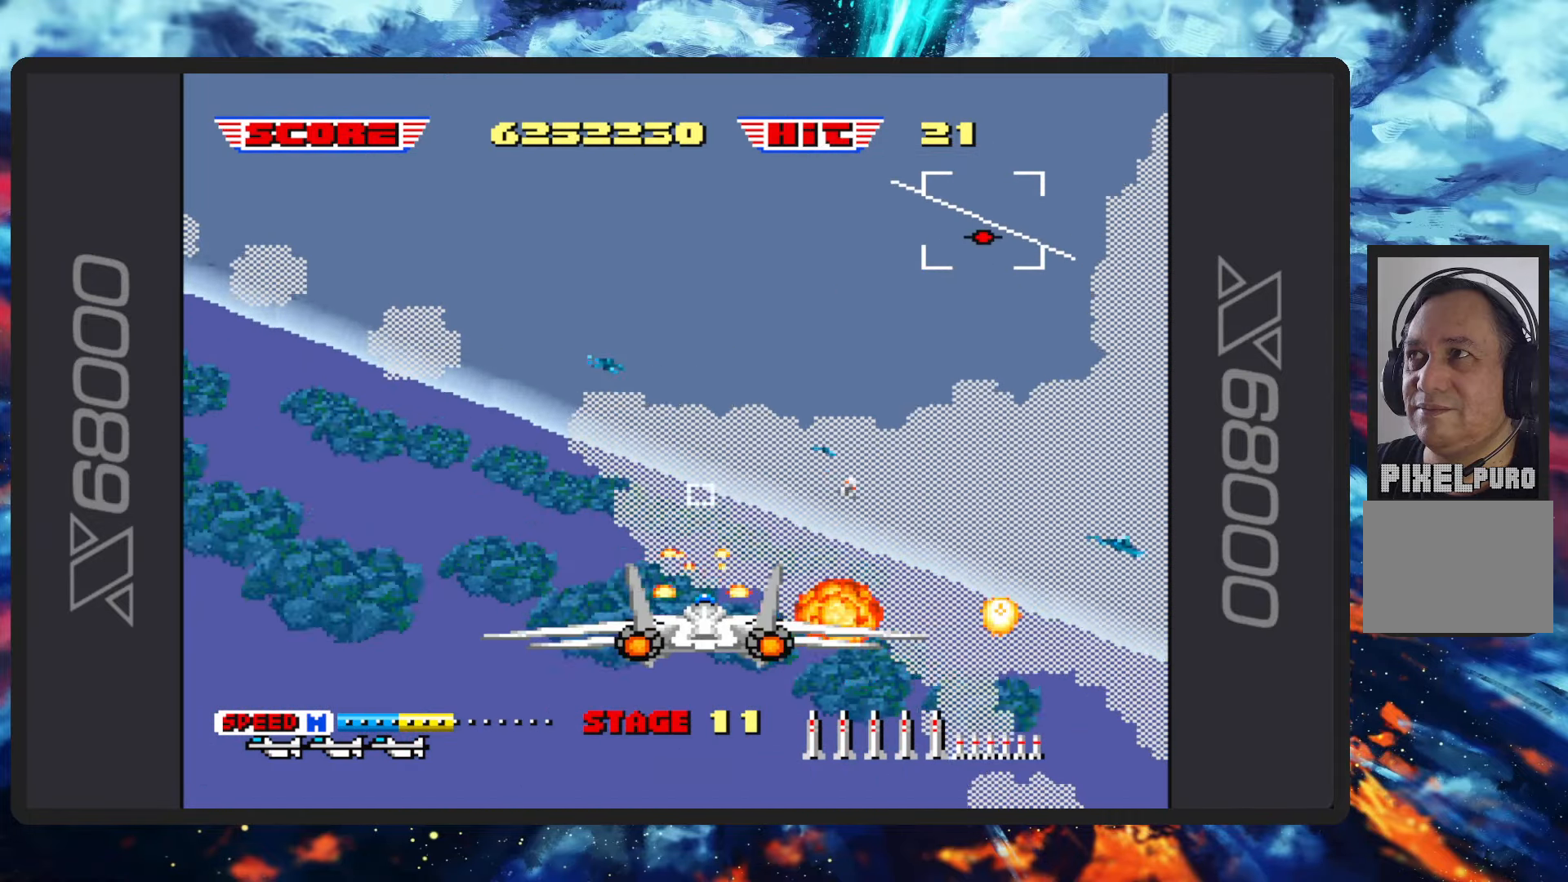
{"buttons": ["B"], "left_stick": "up", "events": [[367, "left_stick", "up"]]}
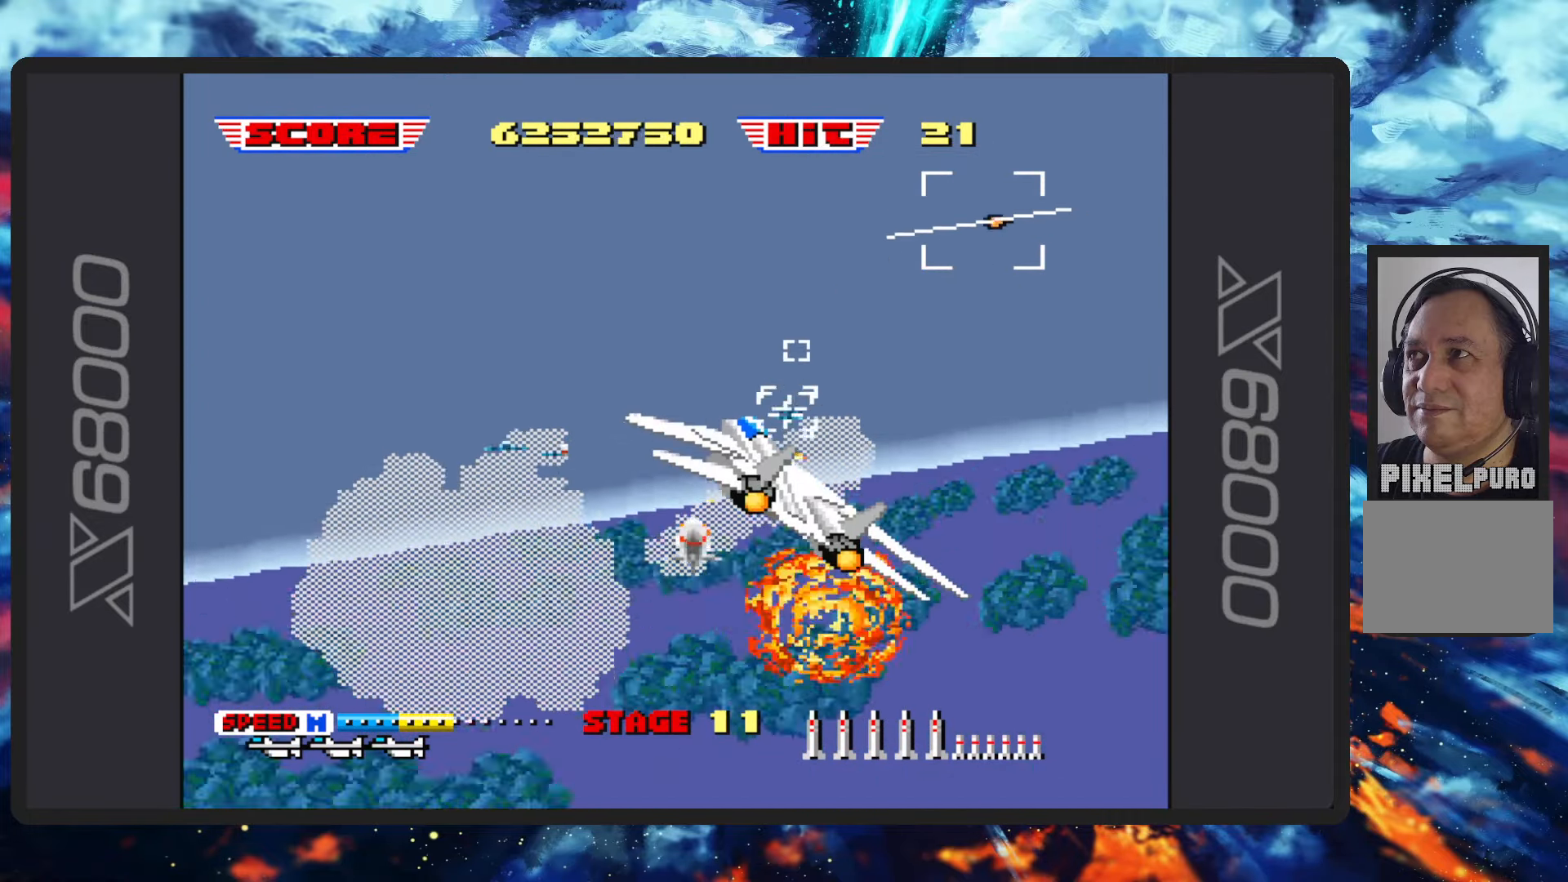
{"buttons": ["B"], "left_stick": "up-left", "events": [[34, "left_stick", "up-left"], [217, "Y", "down"], [367, "Y", "up"]]}
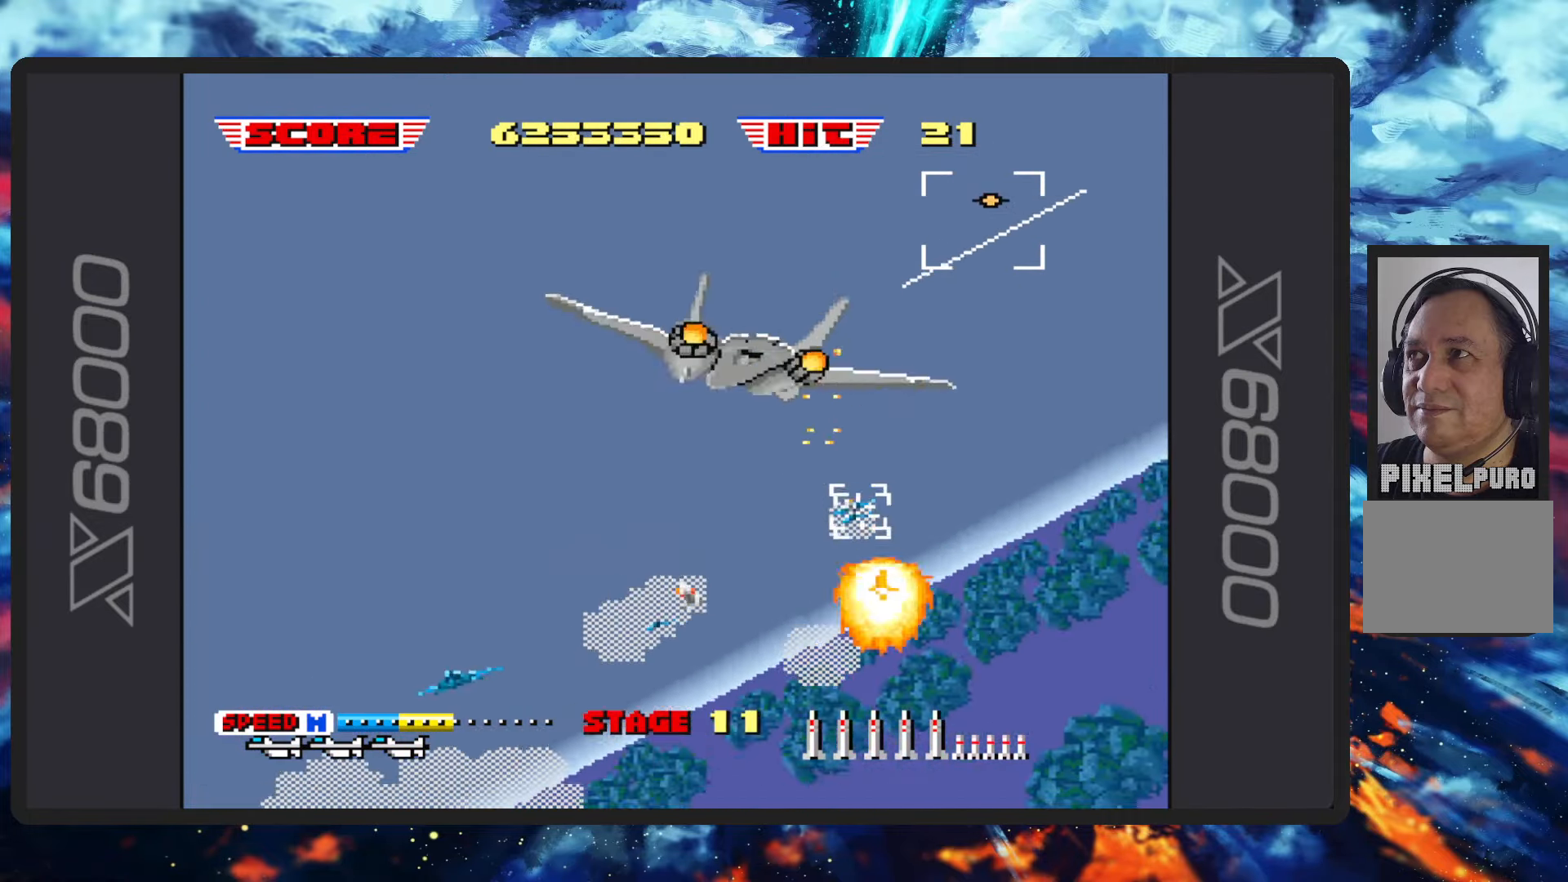
{"buttons": ["B"], "left_stick": "up-left", "events": []}
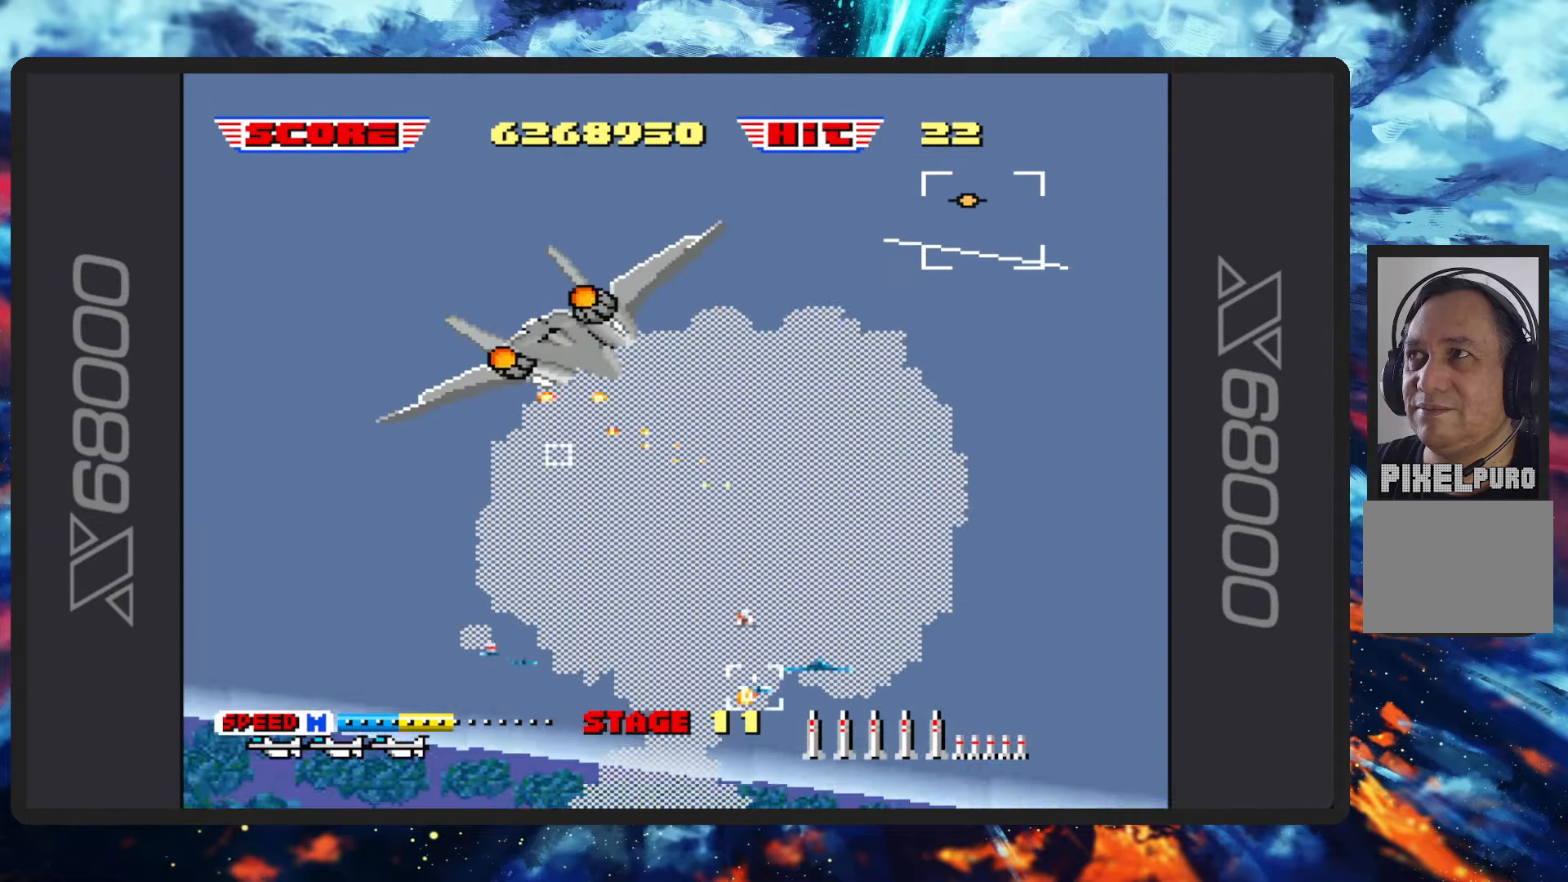
{"buttons": ["B"], "left_stick": "left", "events": [[433, "left_stick", "left"]]}
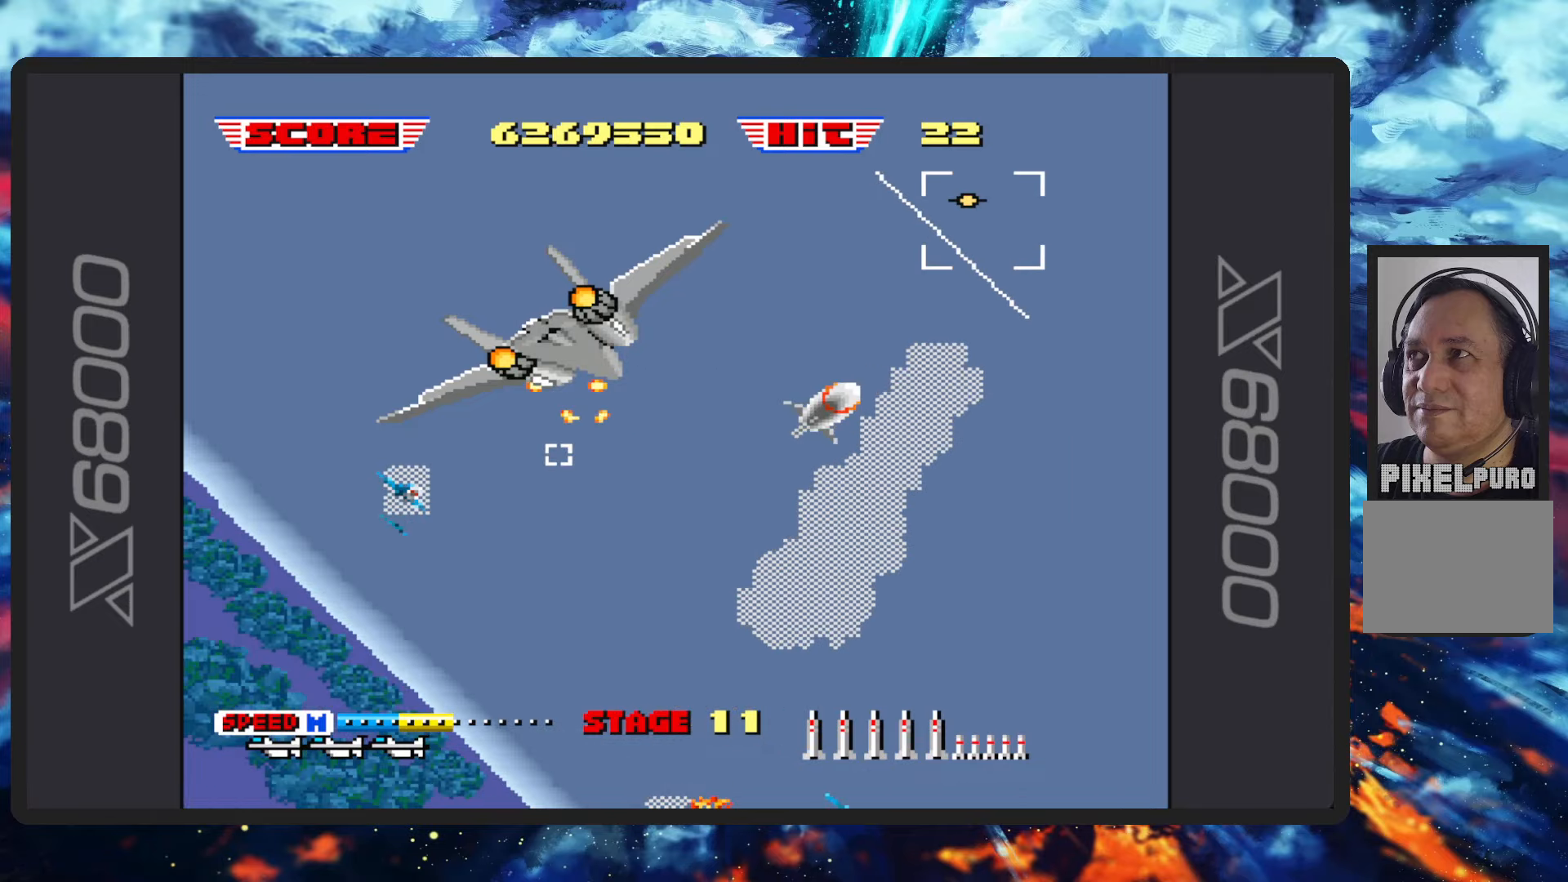
{"buttons": ["B"], "left_stick": "down-left", "events": [[334, "left_stick", "down-left"]]}
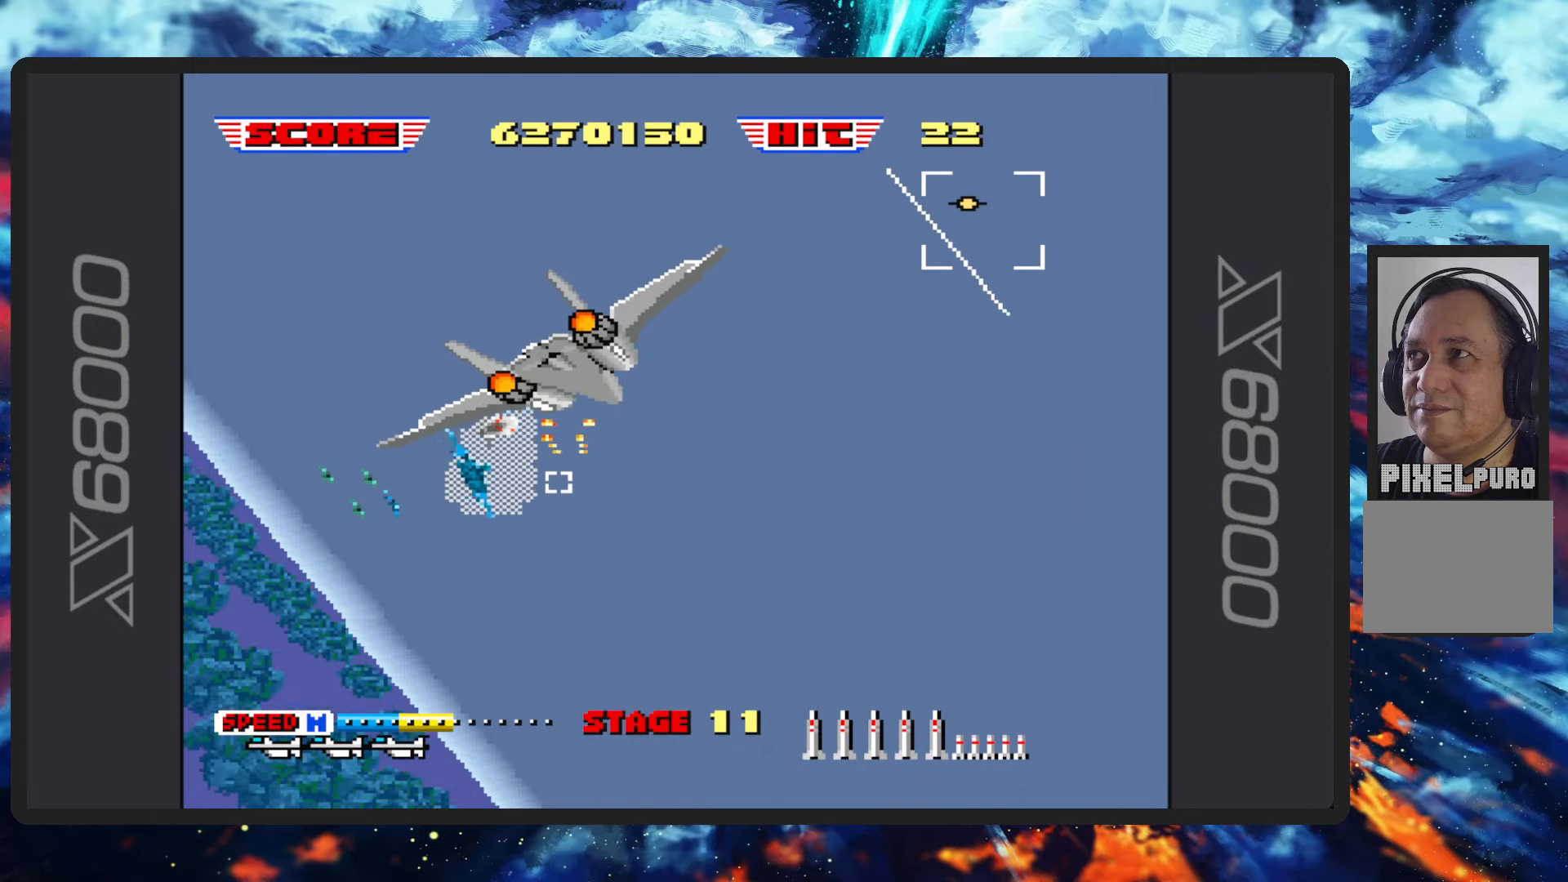
{"buttons": ["B"], "left_stick": "down", "events": [[267, "left_stick", "down"]]}